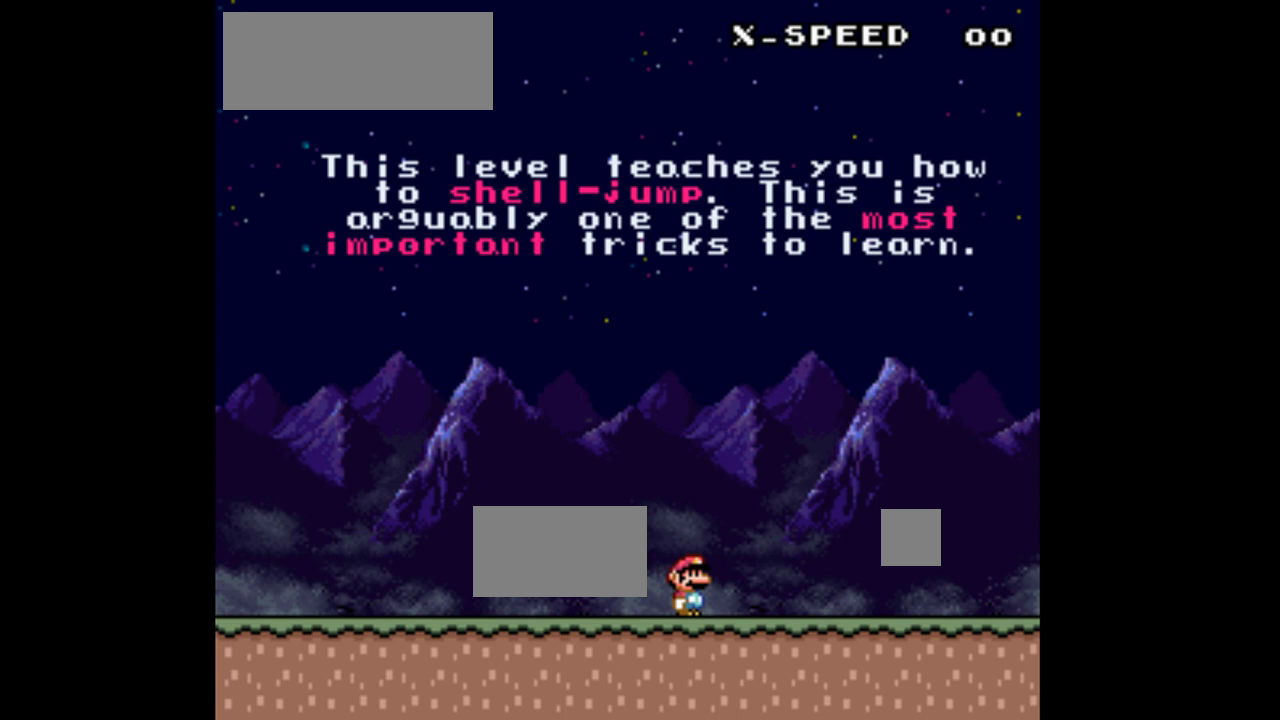
Gameplay with a controller (Nintendo layout); each line is a JSON object with the inputs held at the frame after it. "events" lists button and stick changes between this image and that frame as [ms after this image, input, new state], when the widget could be followed in between. Not read: L3 R3.
{"buttons": ["Y"], "events": []}
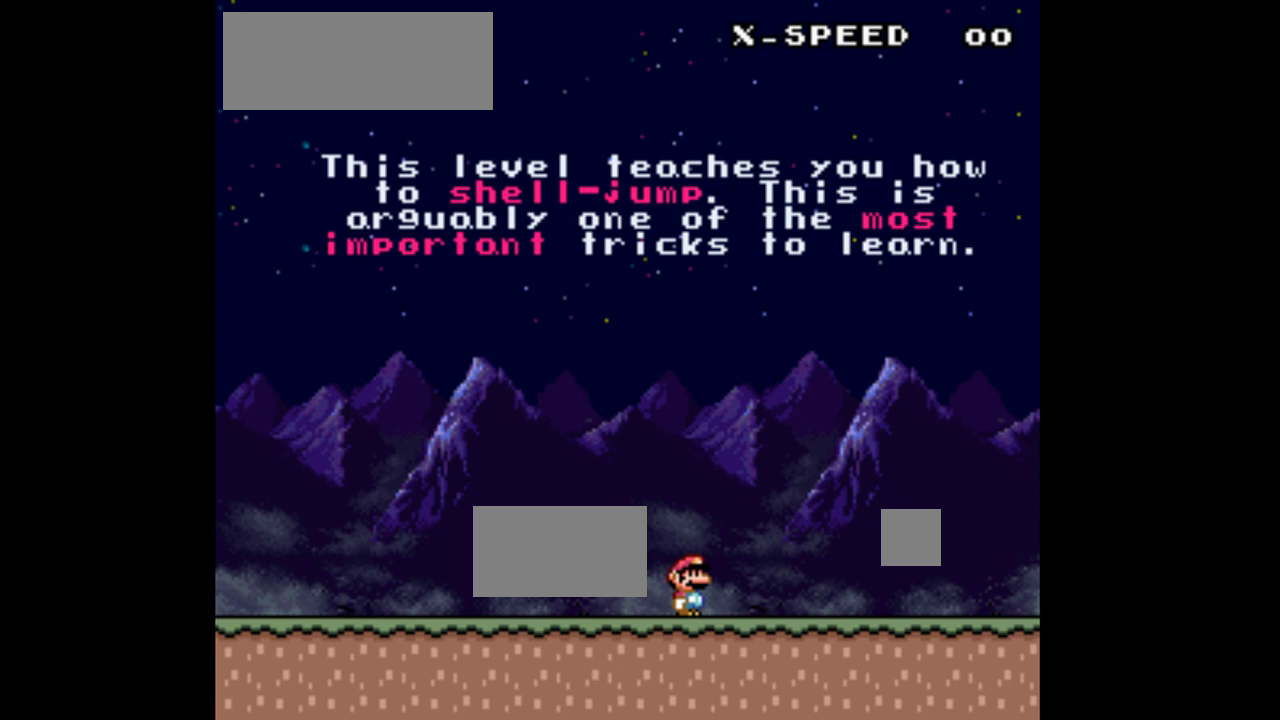
{"buttons": ["Y"], "events": []}
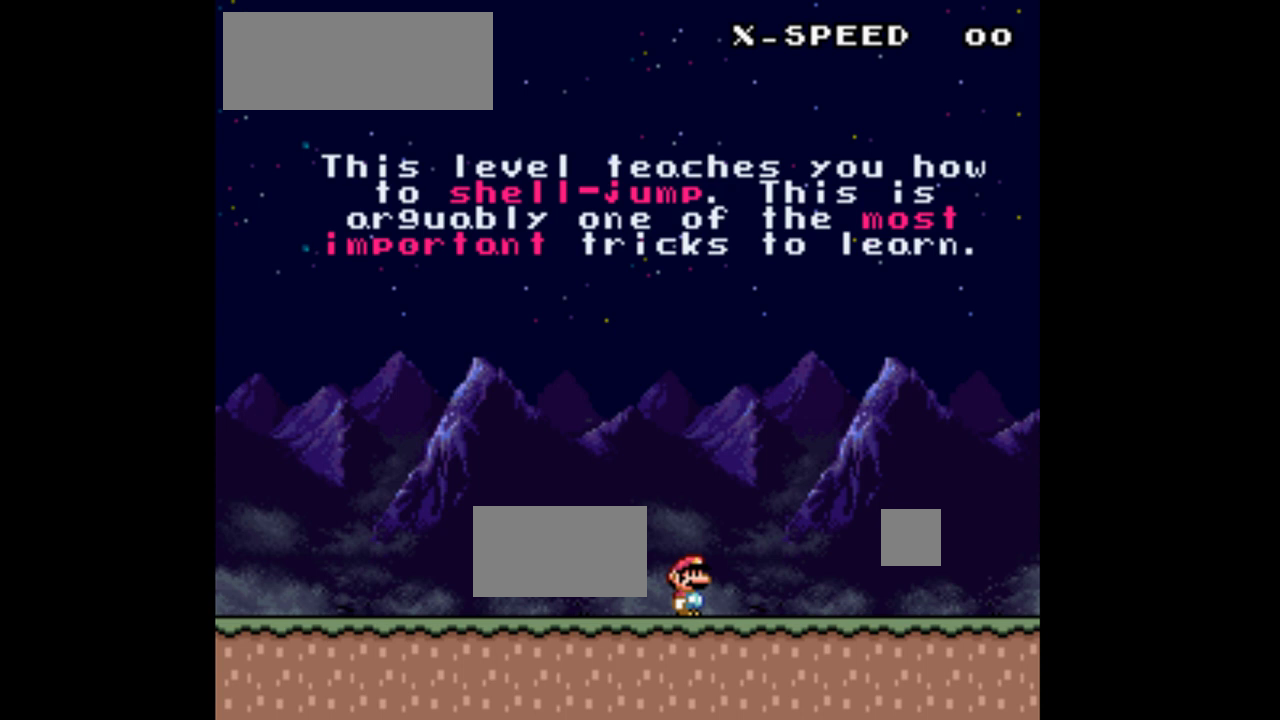
{"buttons": ["Y"], "events": []}
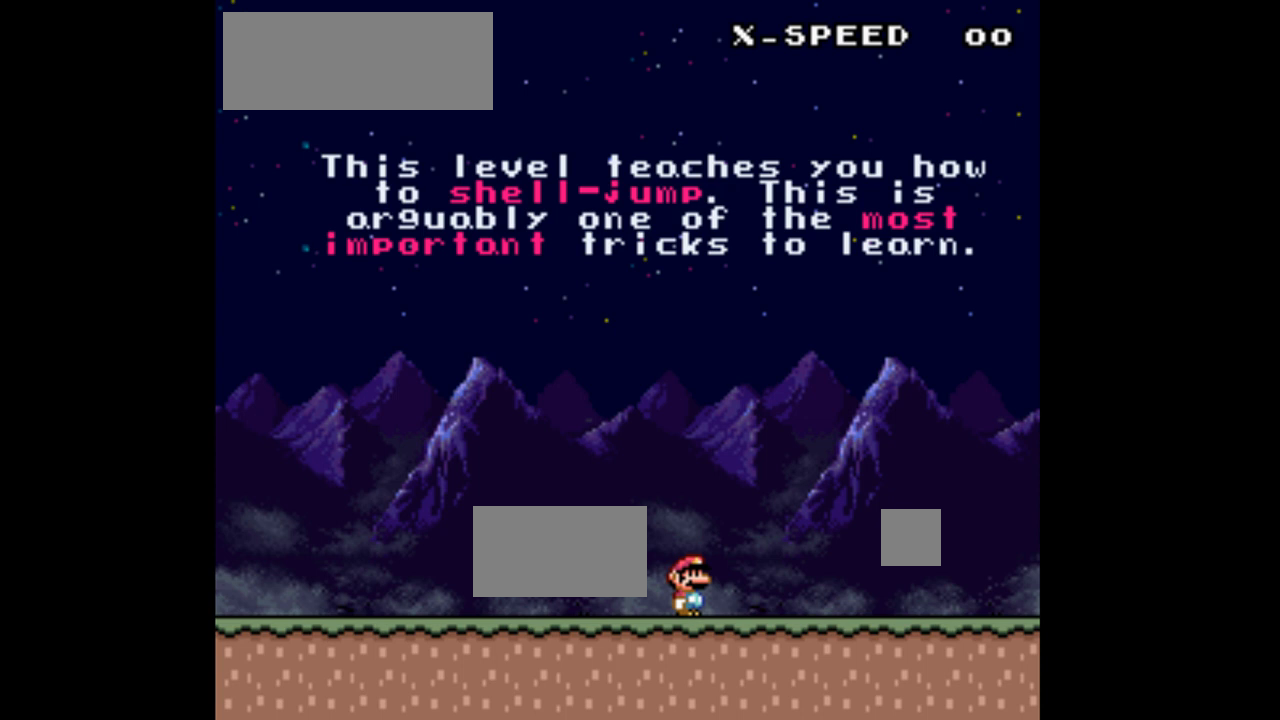
{"buttons": ["Y"], "events": []}
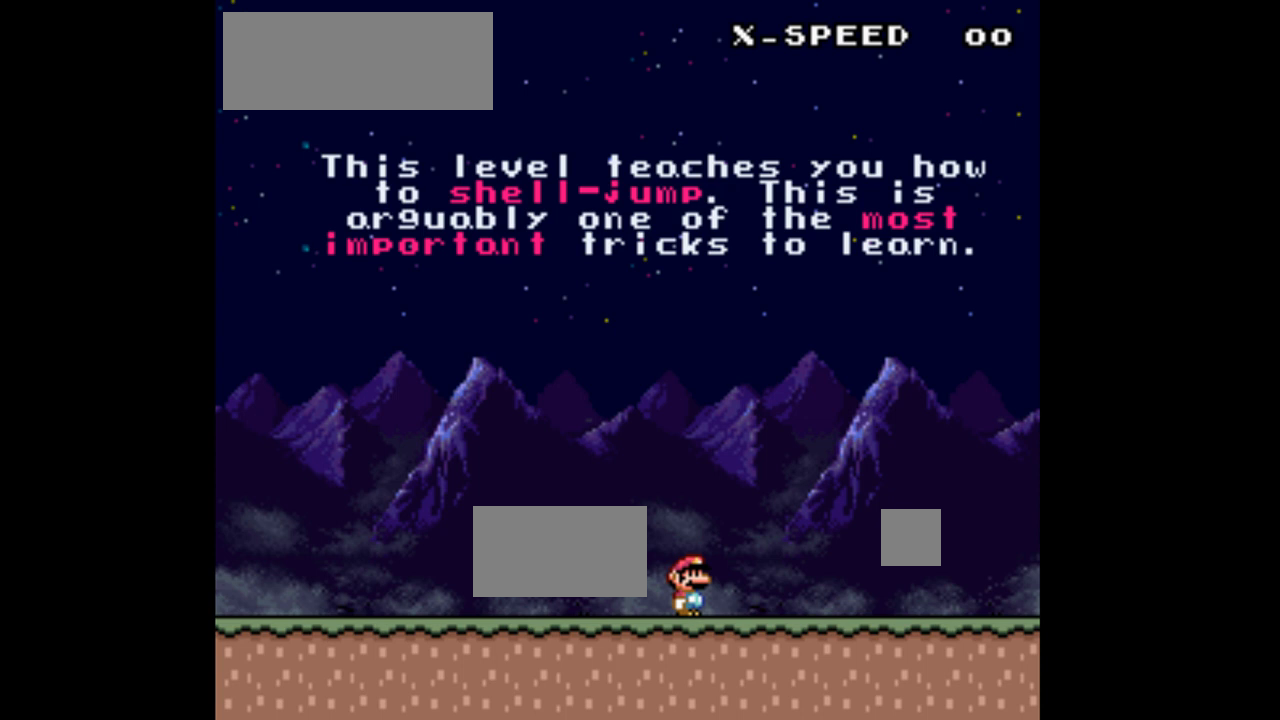
{"buttons": ["Y"], "events": []}
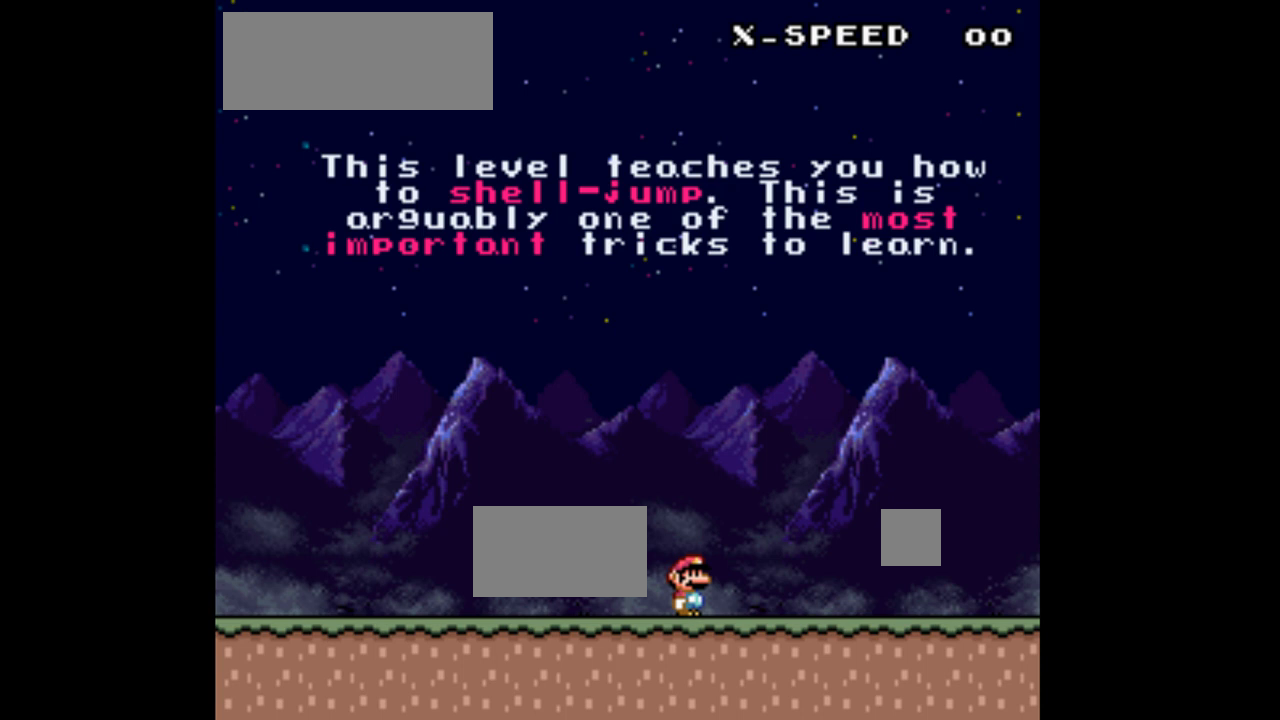
{"buttons": ["Y"], "events": []}
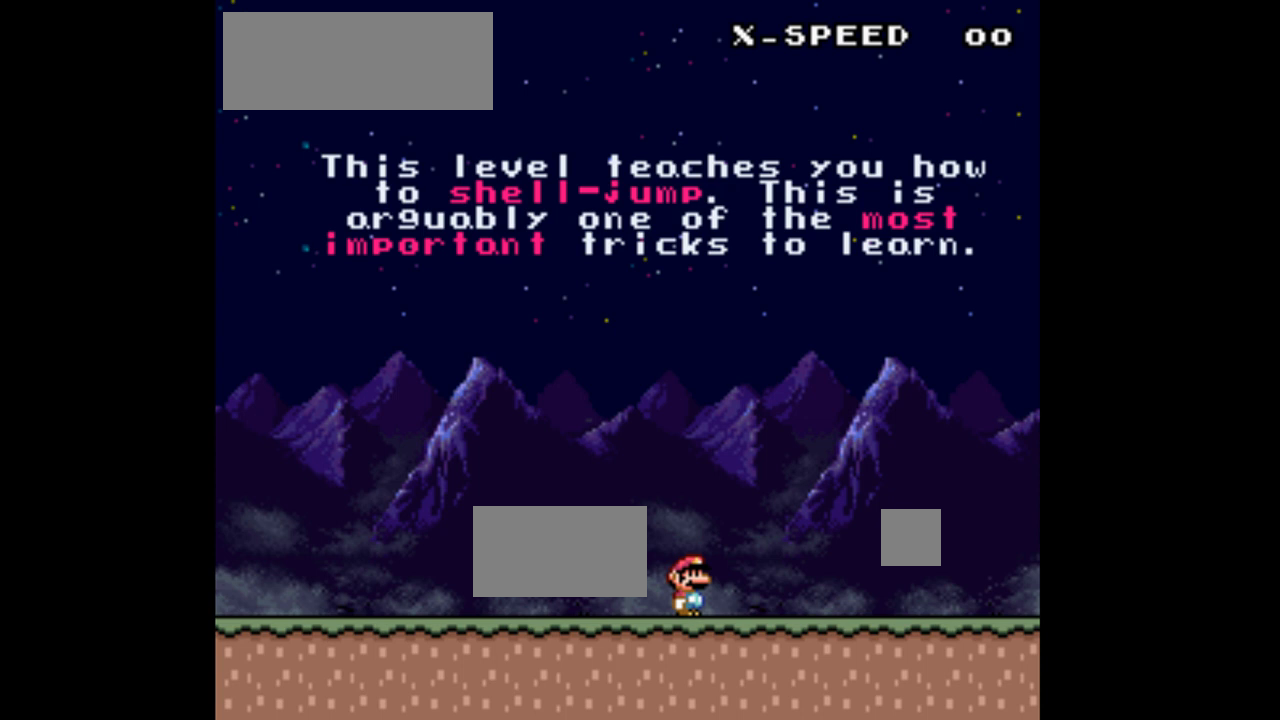
{"buttons": ["Y"], "events": []}
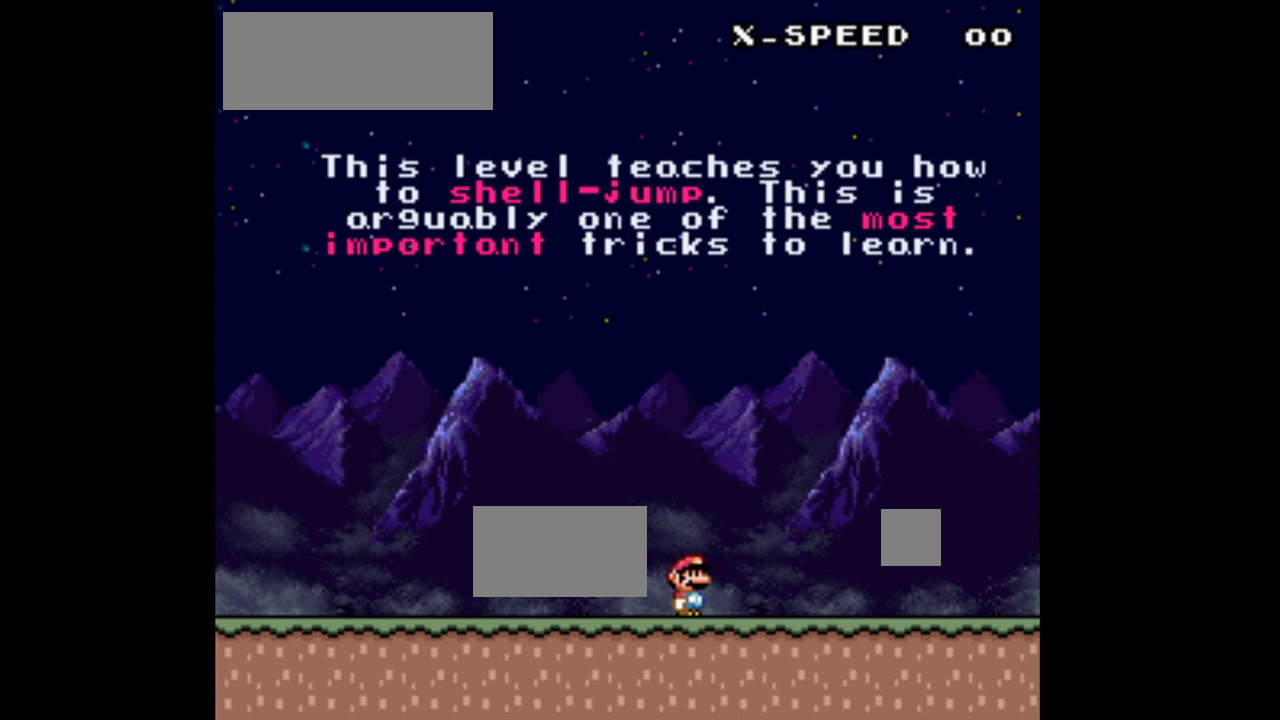
{"buttons": ["Y"], "events": []}
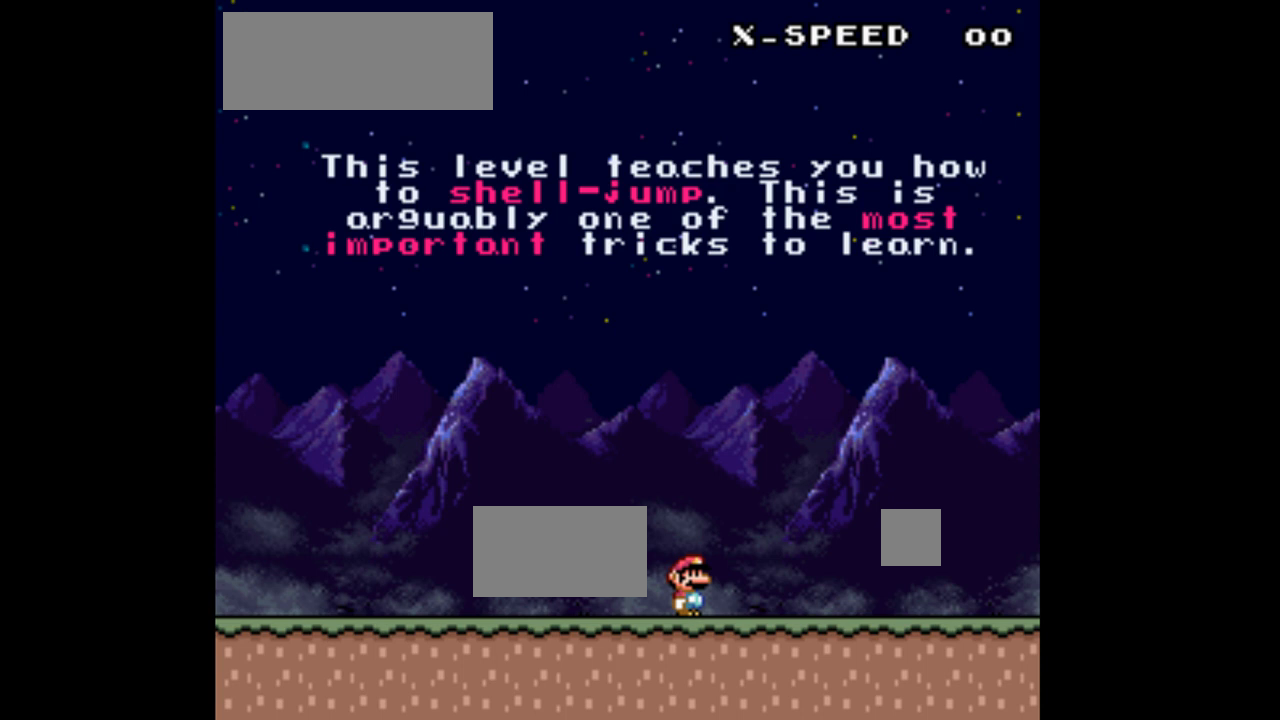
{"buttons": ["Y"], "events": []}
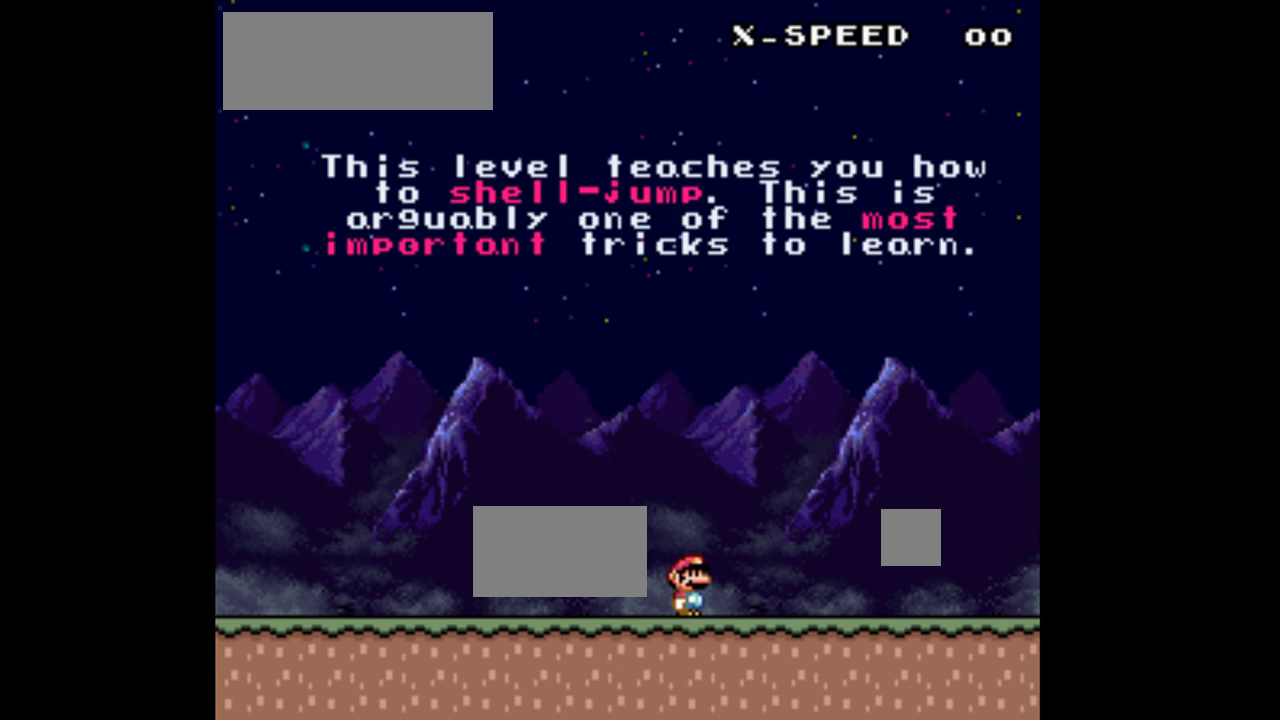
{"buttons": ["Y"], "events": []}
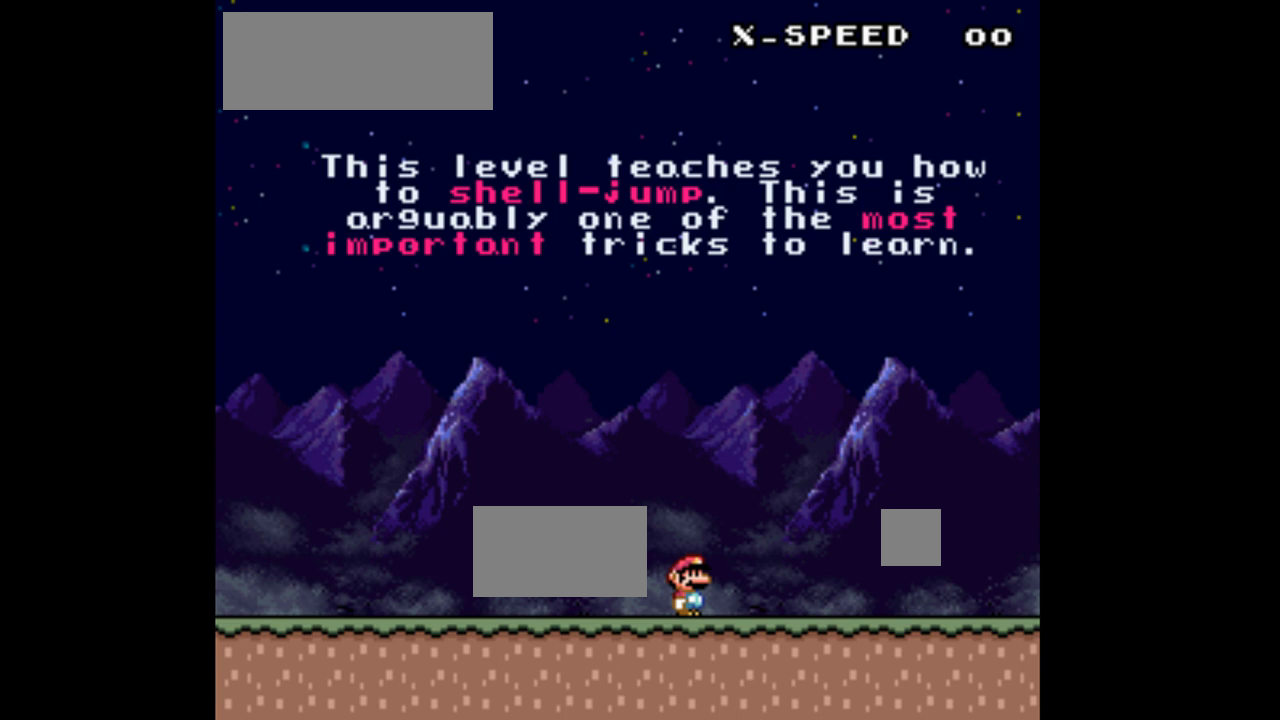
{"buttons": ["Y"], "events": []}
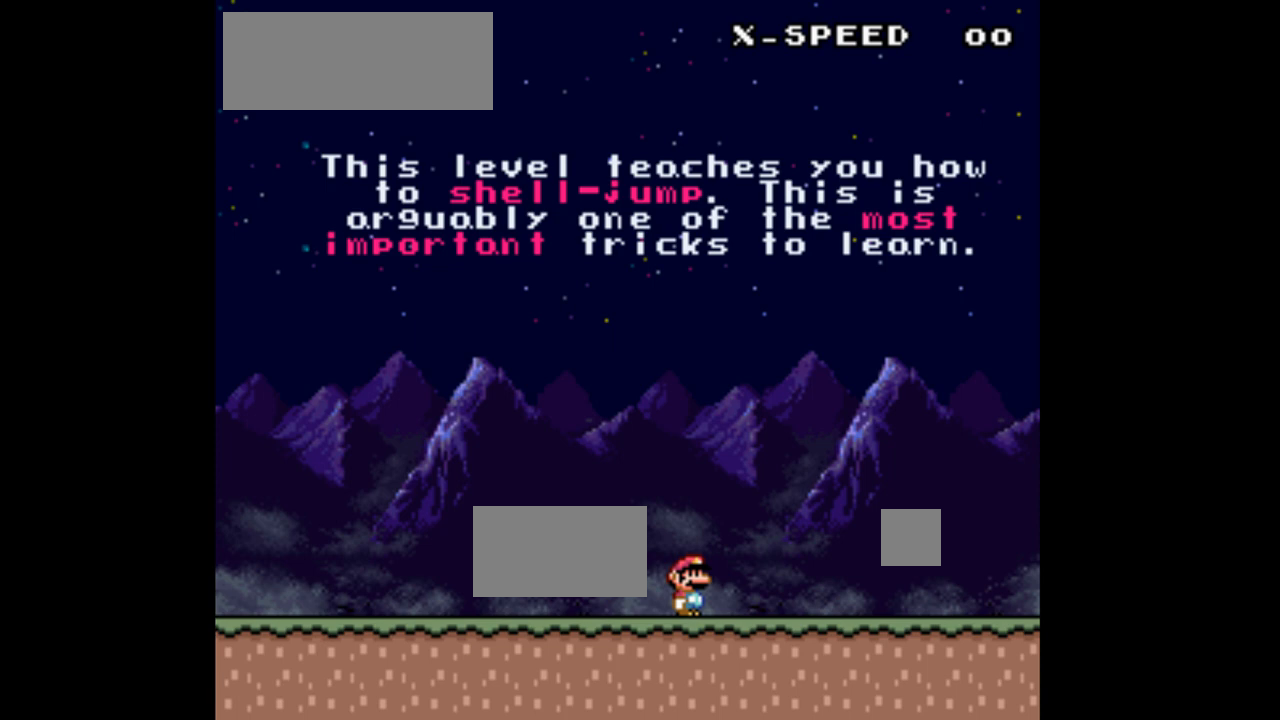
{"buttons": ["Y"], "events": []}
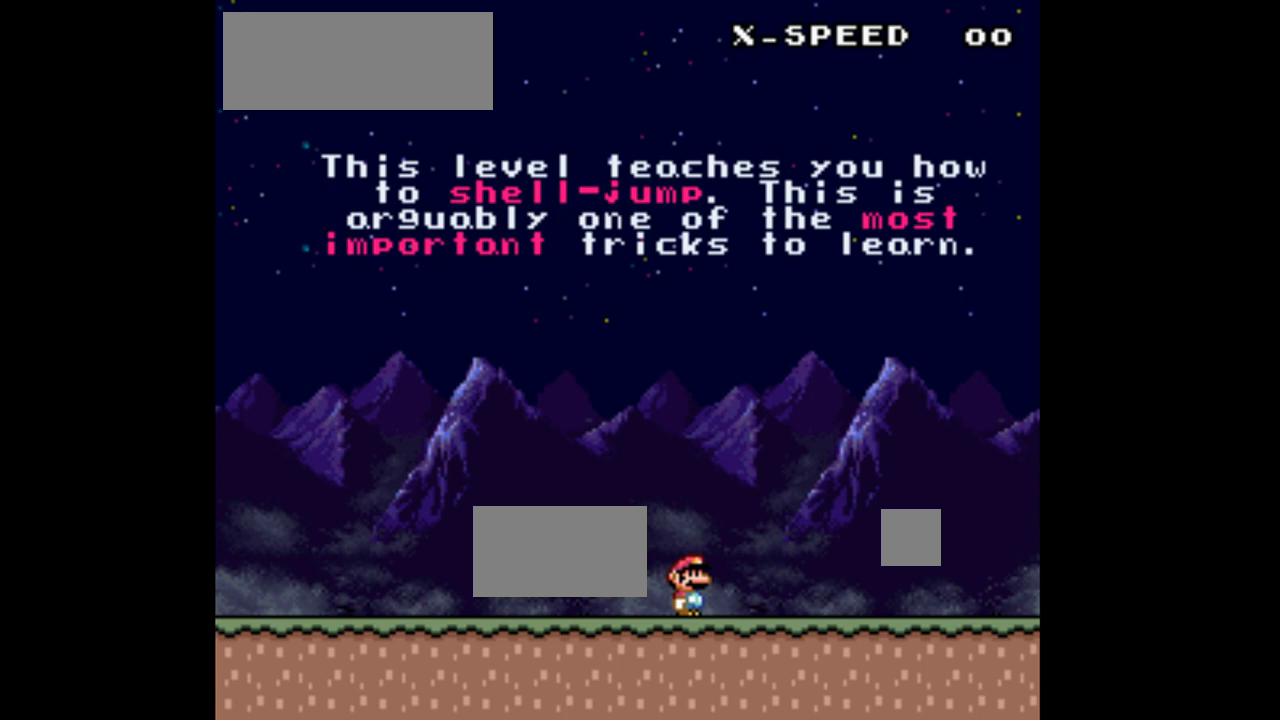
{"buttons": ["Y"], "events": []}
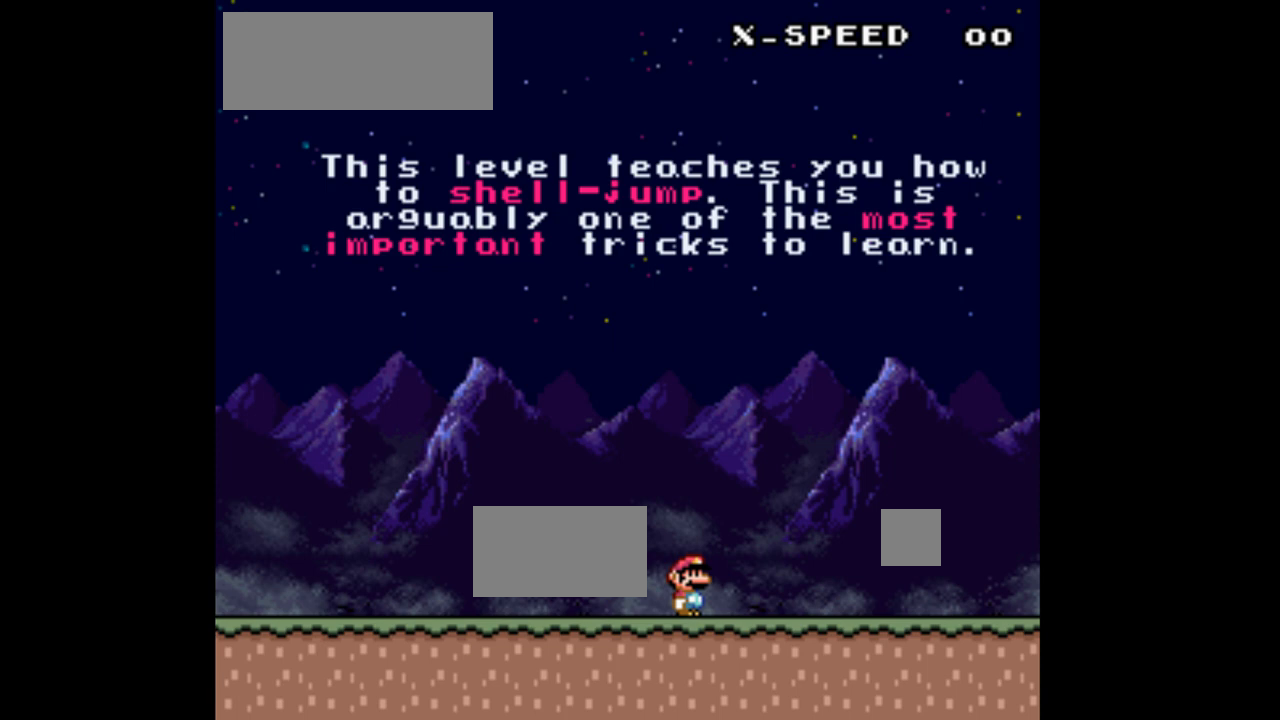
{"buttons": ["Y"], "events": []}
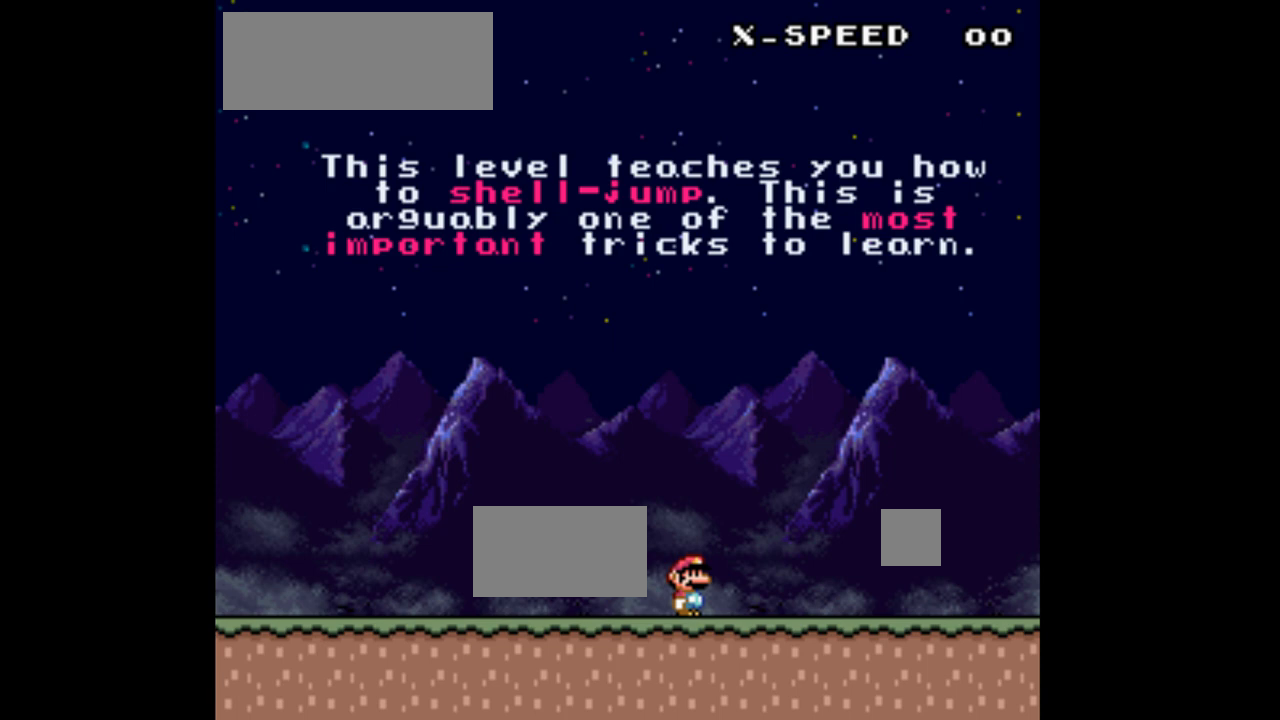
{"buttons": ["Y"], "events": []}
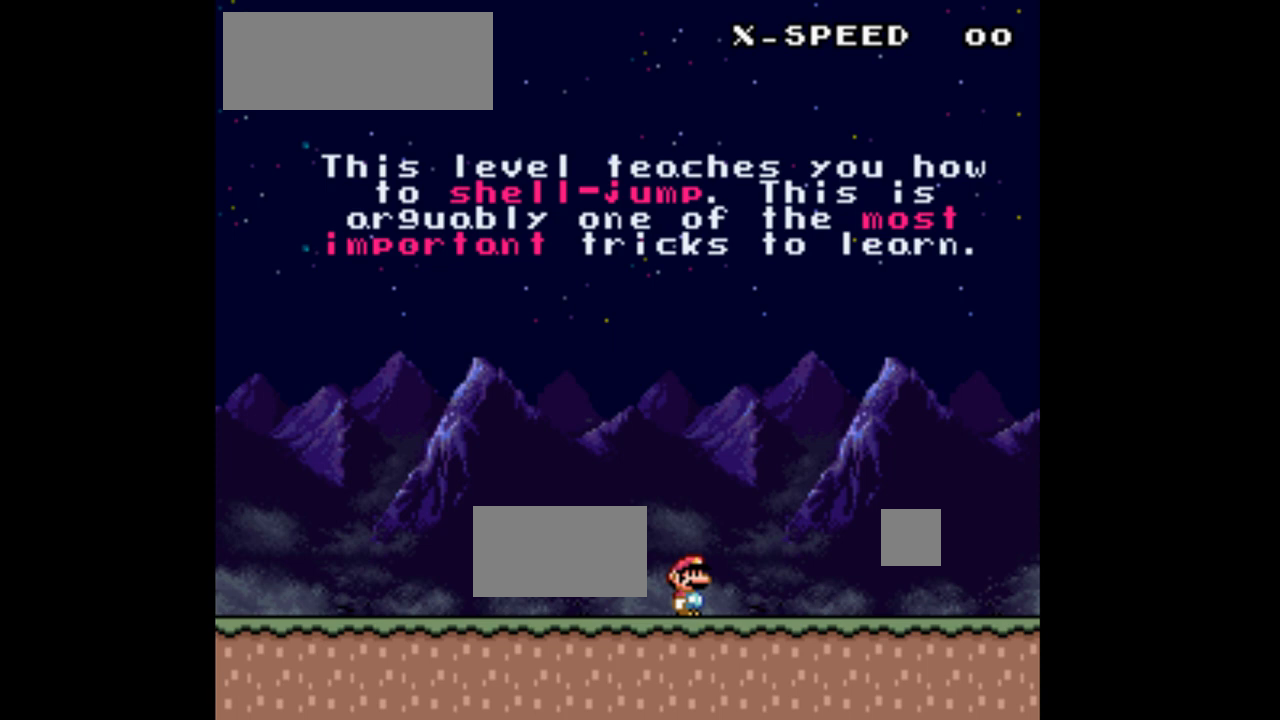
{"buttons": ["Y", "DPAD_RIGHT"], "events": [[167, "DPAD_RIGHT", "down"], [233, "B", "down"], [400, "B", "up"]]}
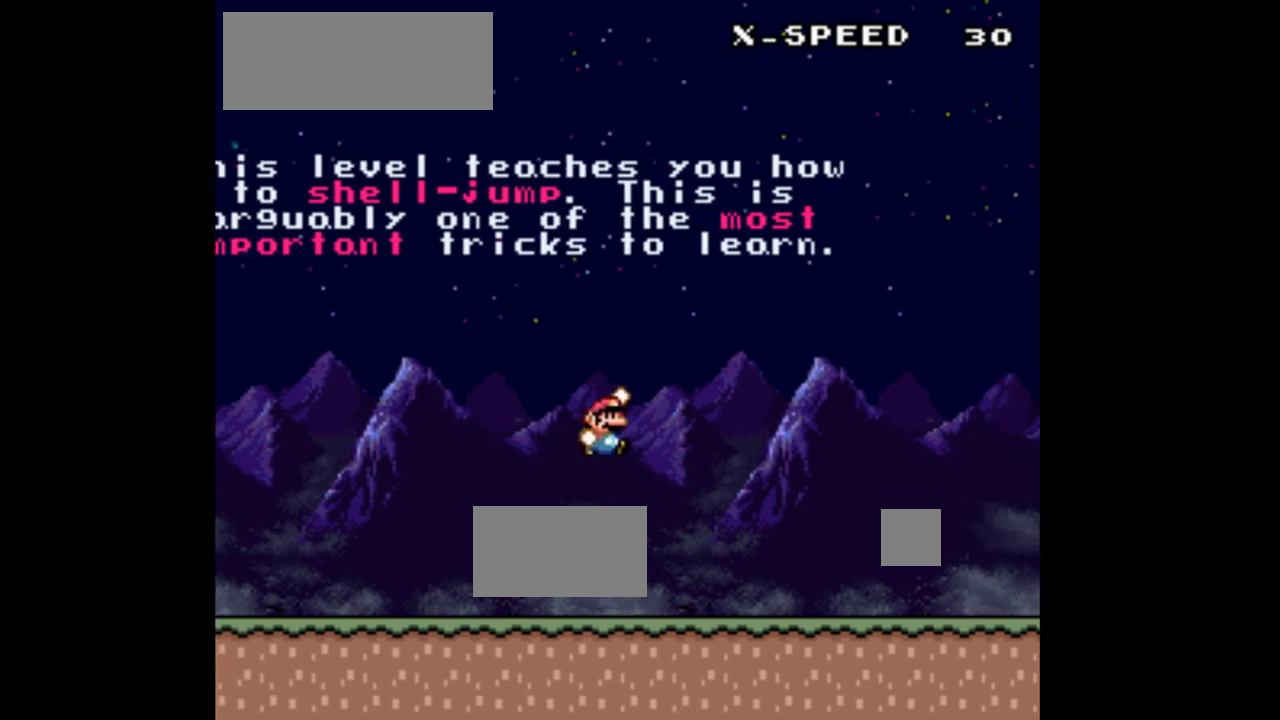
{"buttons": ["Y", "DPAD_RIGHT"], "events": []}
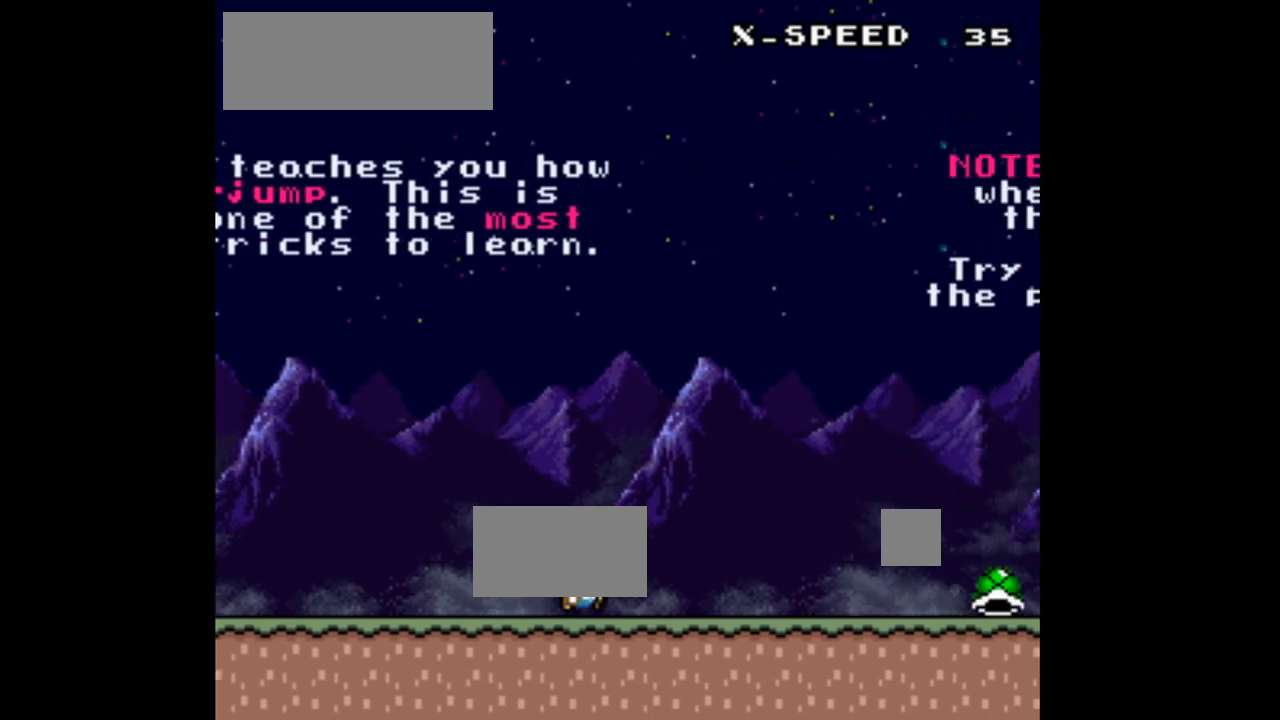
{"buttons": ["Y"], "events": [[33, "DPAD_RIGHT", "up"]]}
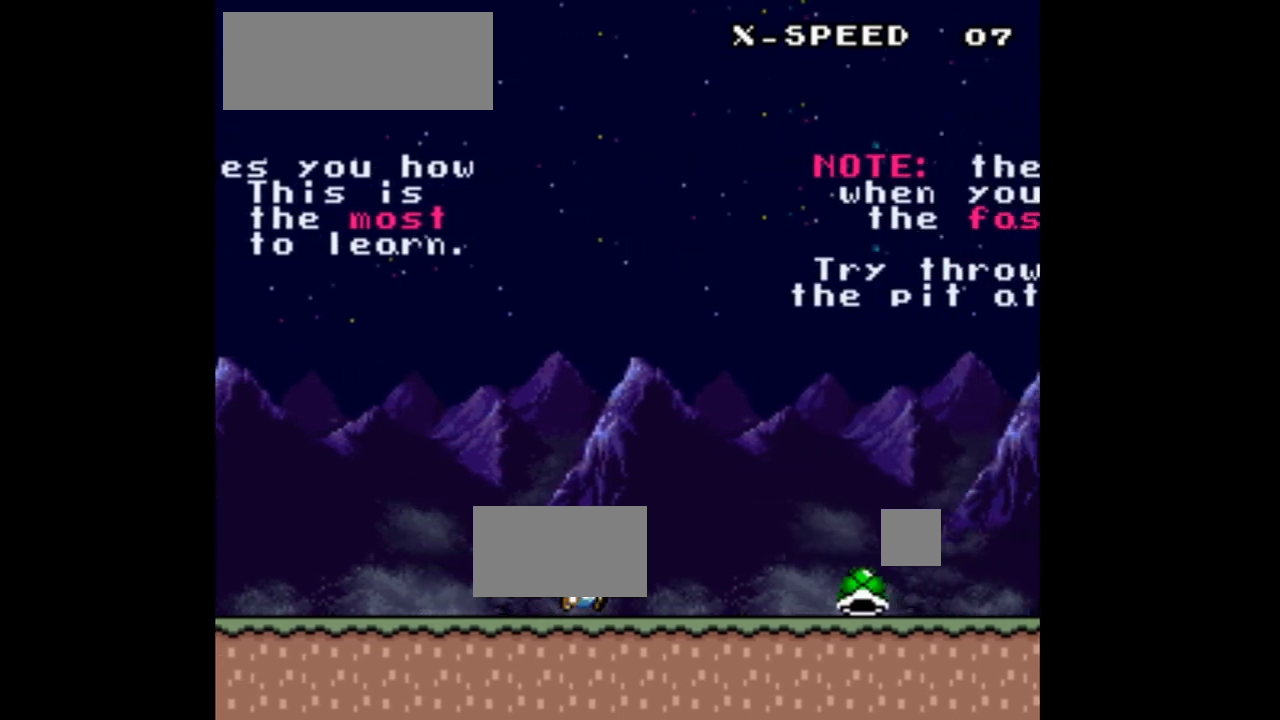
{"buttons": ["Y", "DPAD_RIGHT"], "events": [[233, "DPAD_RIGHT", "down"]]}
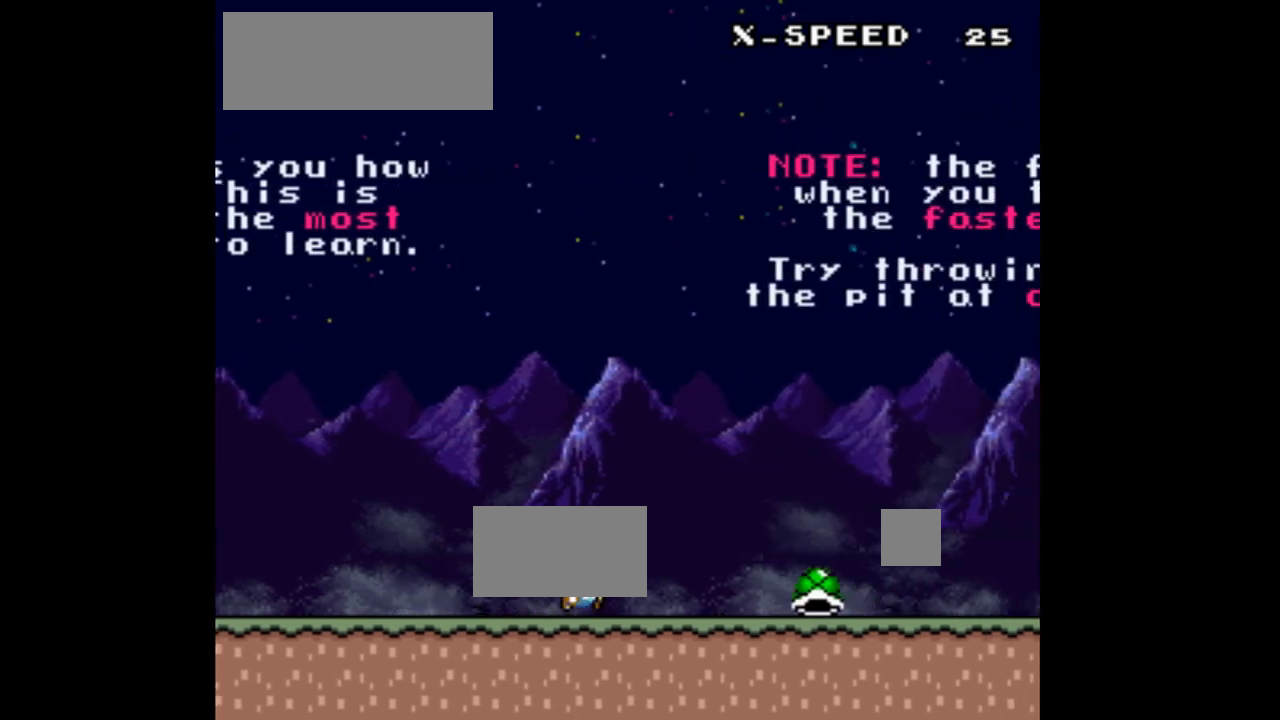
{"buttons": ["Y"], "events": [[433, "DPAD_RIGHT", "up"]]}
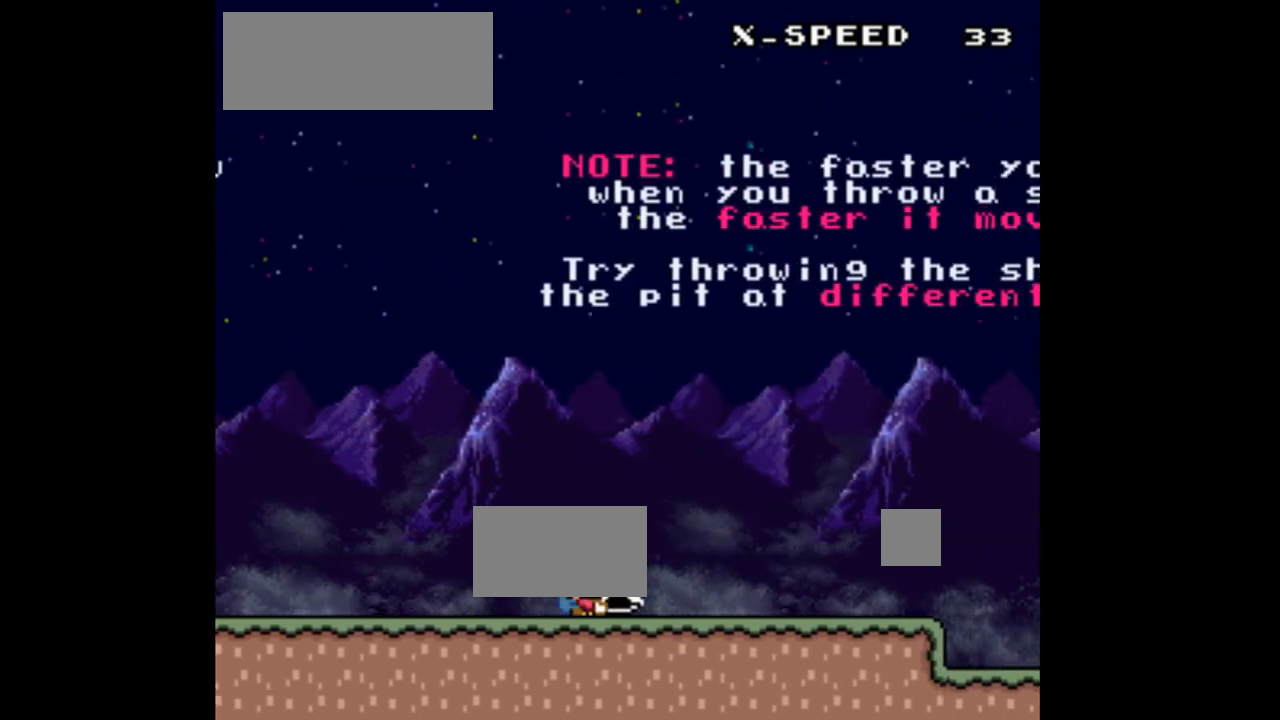
{"buttons": ["Y", "DPAD_RIGHT"], "events": [[500, "DPAD_RIGHT", "down"]]}
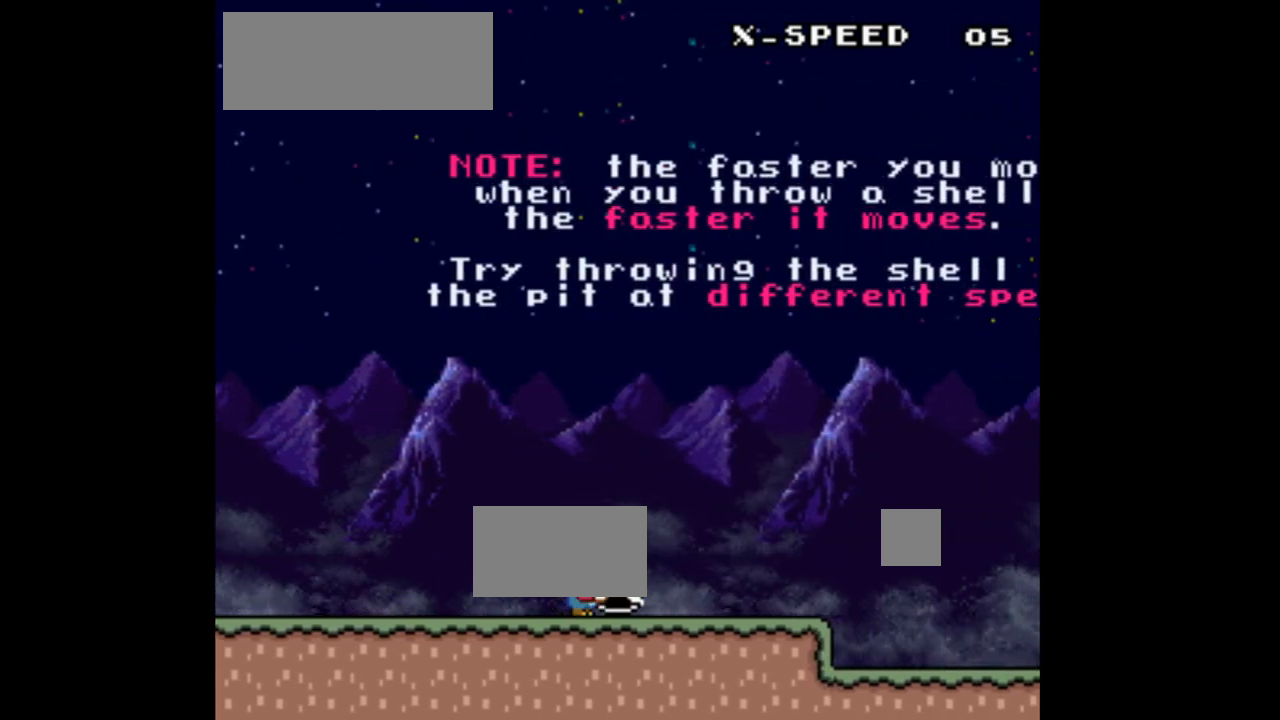
{"buttons": ["Y"], "events": [[233, "DPAD_RIGHT", "up"]]}
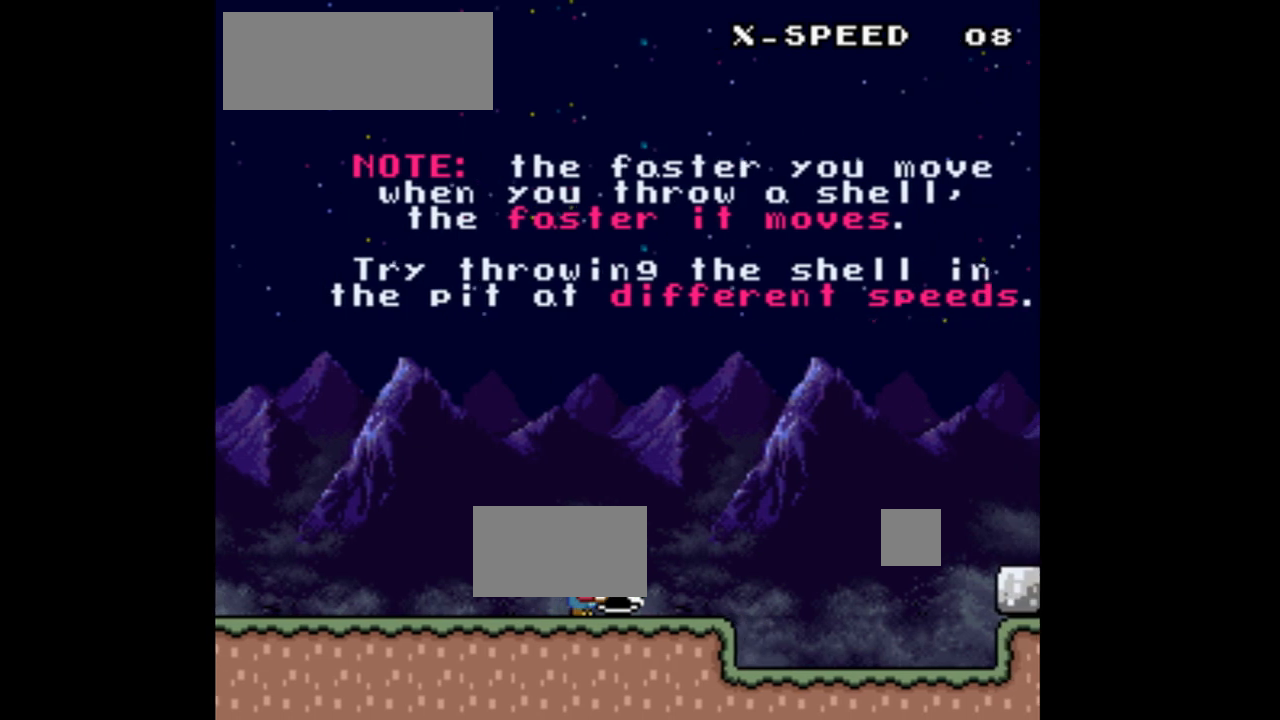
{"buttons": ["Y"], "events": [[100, "DPAD_RIGHT", "down"], [233, "DPAD_RIGHT", "up"]]}
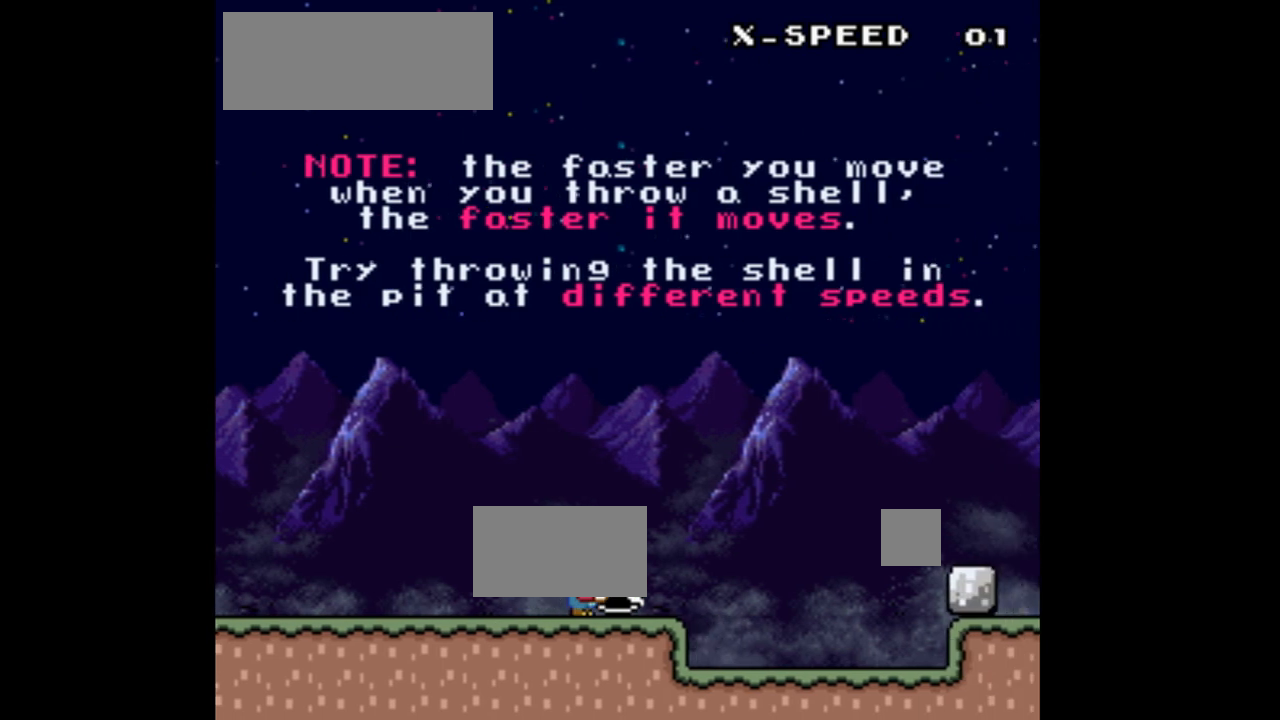
{"buttons": ["Y"], "events": []}
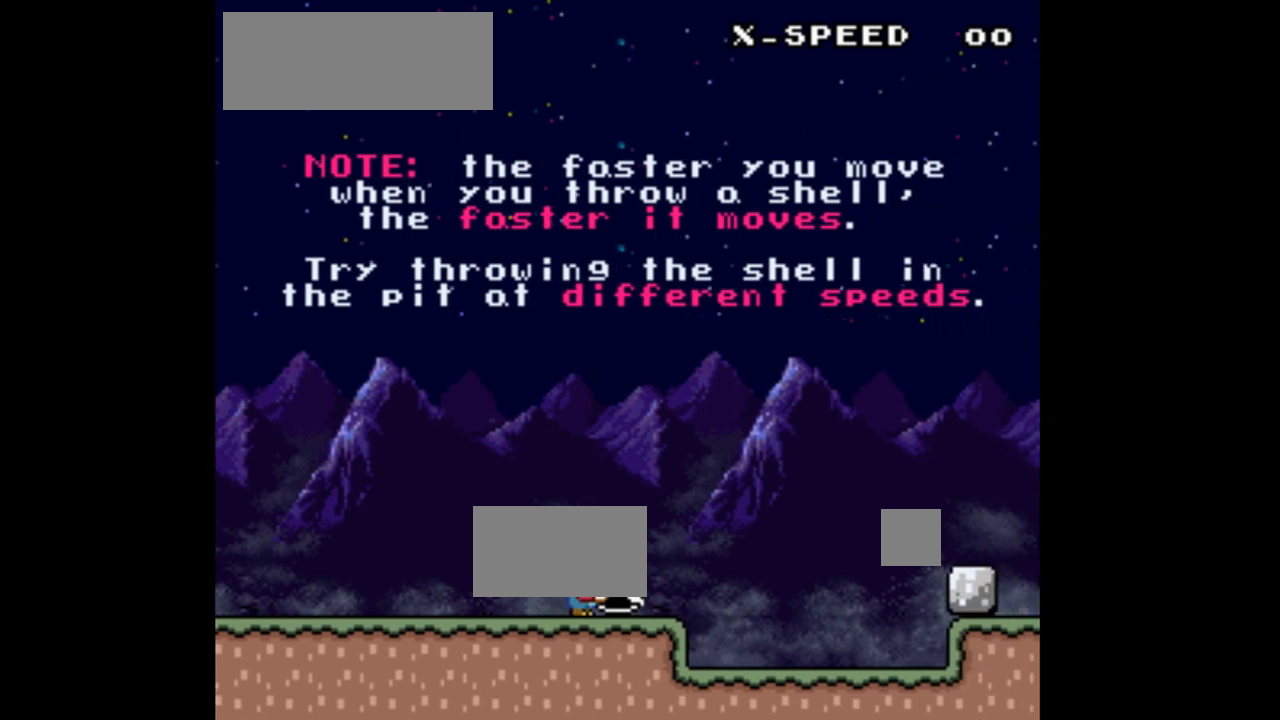
{"buttons": ["Y"], "events": []}
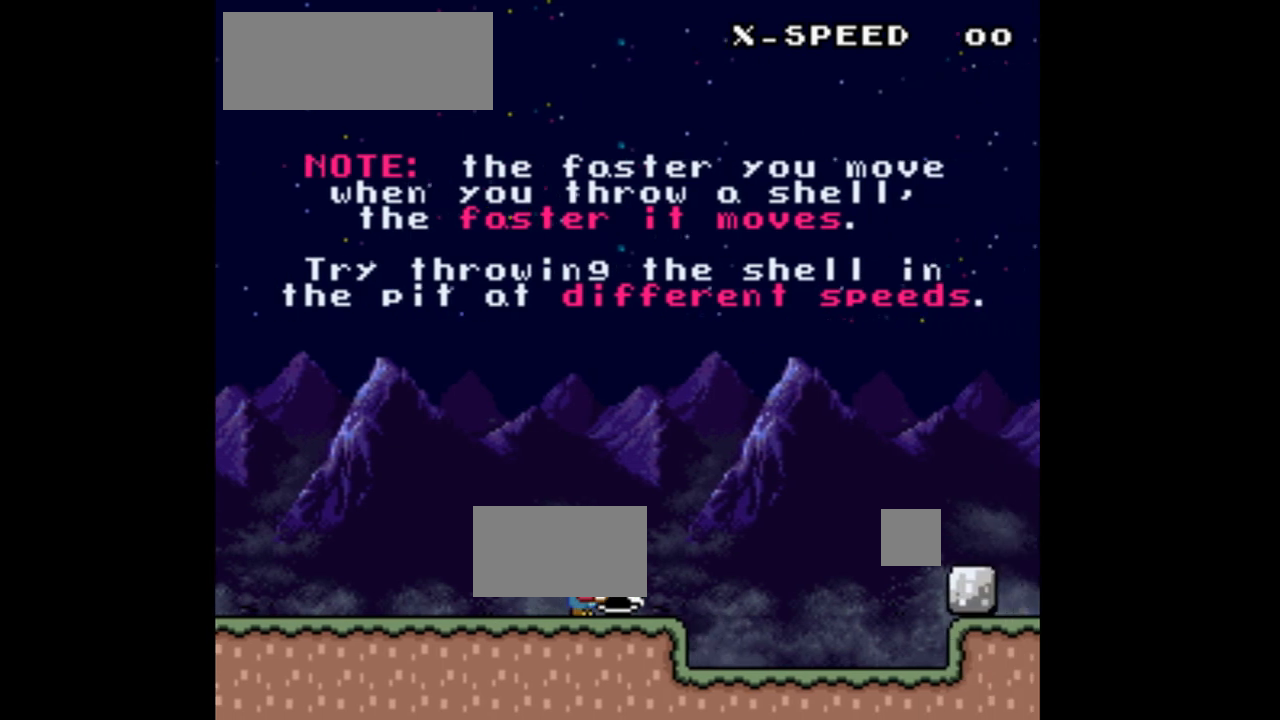
{"buttons": ["Y"], "events": []}
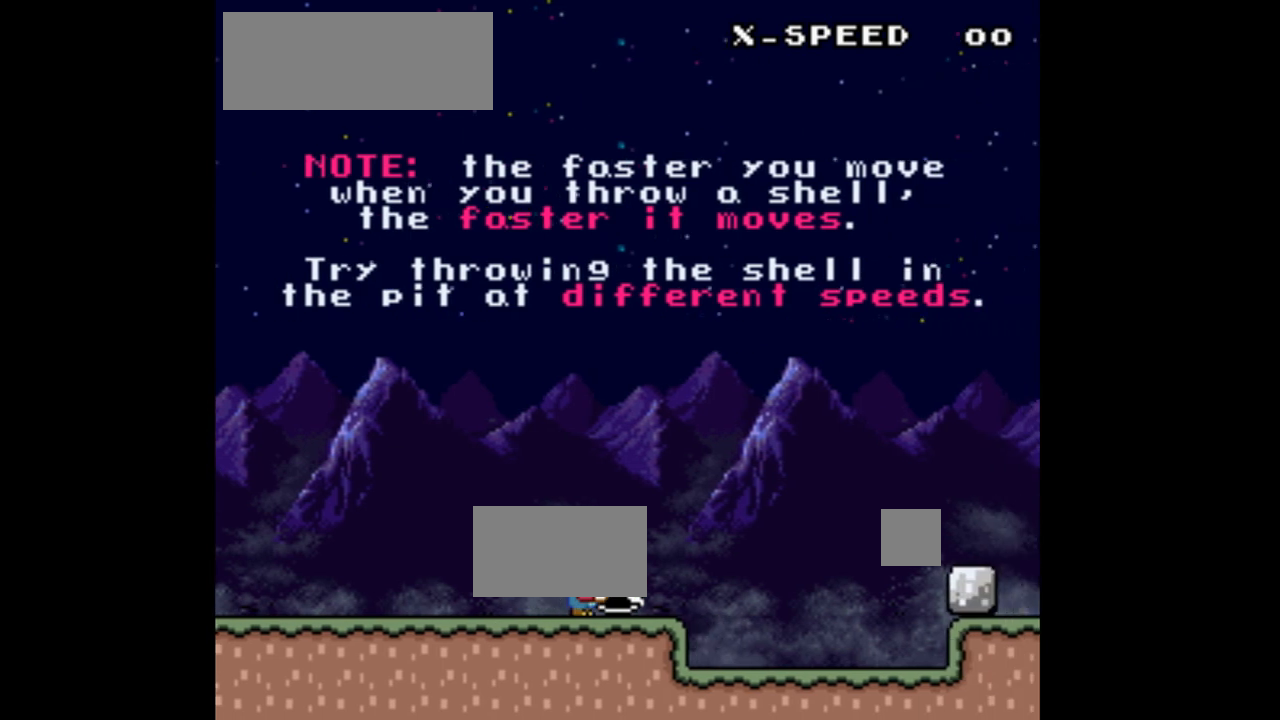
{"buttons": ["Y"], "events": []}